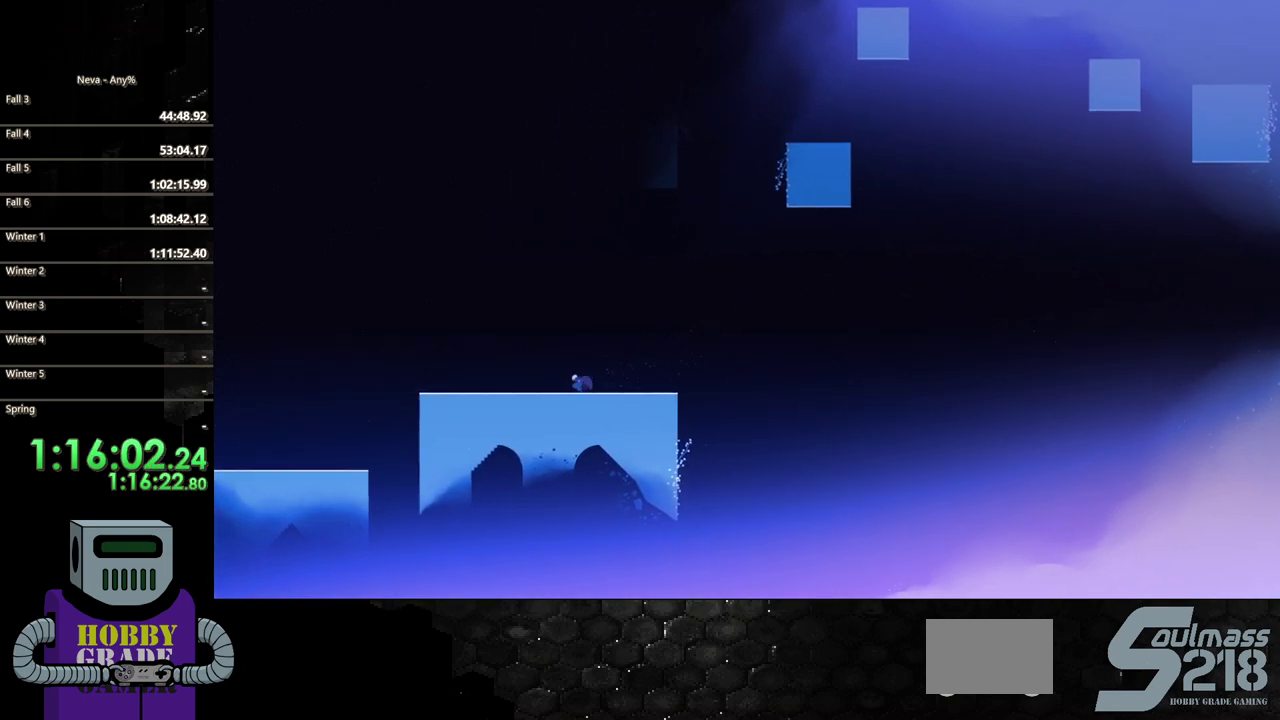
Gameplay with a controller (PlayStation layout); each line is a JSON object with the inputs held at the frame after it. "events" lists button and stick changes between this image and that frame as [ms after this image, input, new state], when the widget could be followed in between. Not read: L3 R3 left_stick right_stick.
{"buttons": ["CIRCLE", "DPAD_LEFT"], "events": [[67, "CIRCLE", "down"], [150, "CIRCLE", "up"], [233, "CIRCLE", "down"], [333, "CIRCLE", "up"], [417, "CIRCLE", "down"]]}
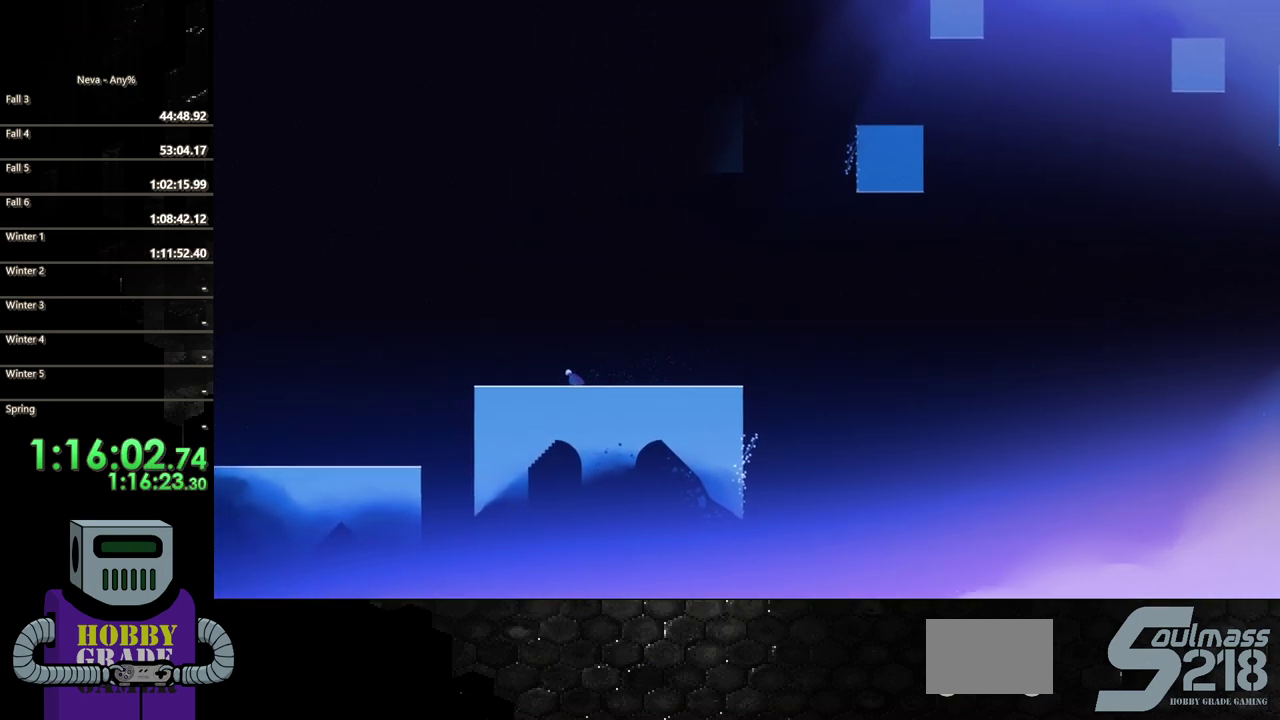
{"buttons": ["CIRCLE", "DPAD_LEFT"], "events": [[17, "CIRCLE", "up"], [100, "CIRCLE", "down"], [200, "CIRCLE", "up"], [283, "CIRCLE", "down"], [400, "CIRCLE", "up"], [467, "CIRCLE", "down"]]}
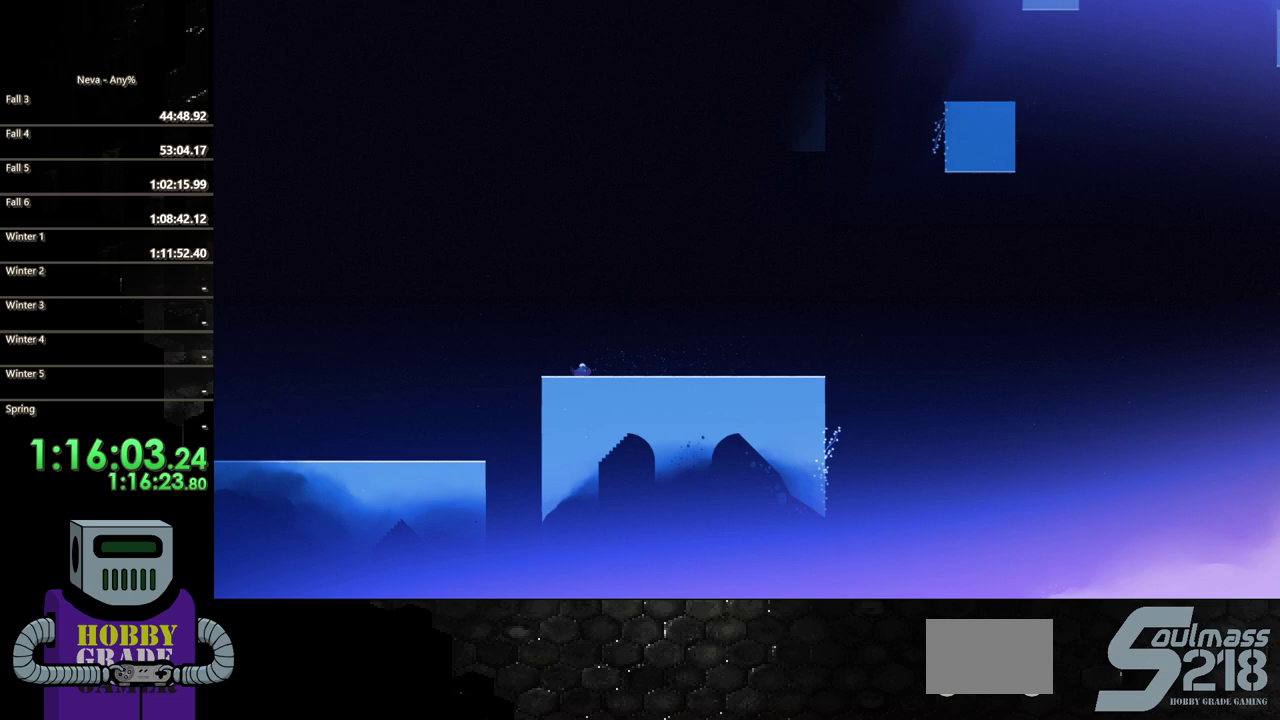
{"buttons": ["CIRCLE", "DPAD_LEFT"], "events": [[100, "CIRCLE", "up"], [200, "CROSS", "down"], [300, "CROSS", "up"], [467, "CIRCLE", "down"]]}
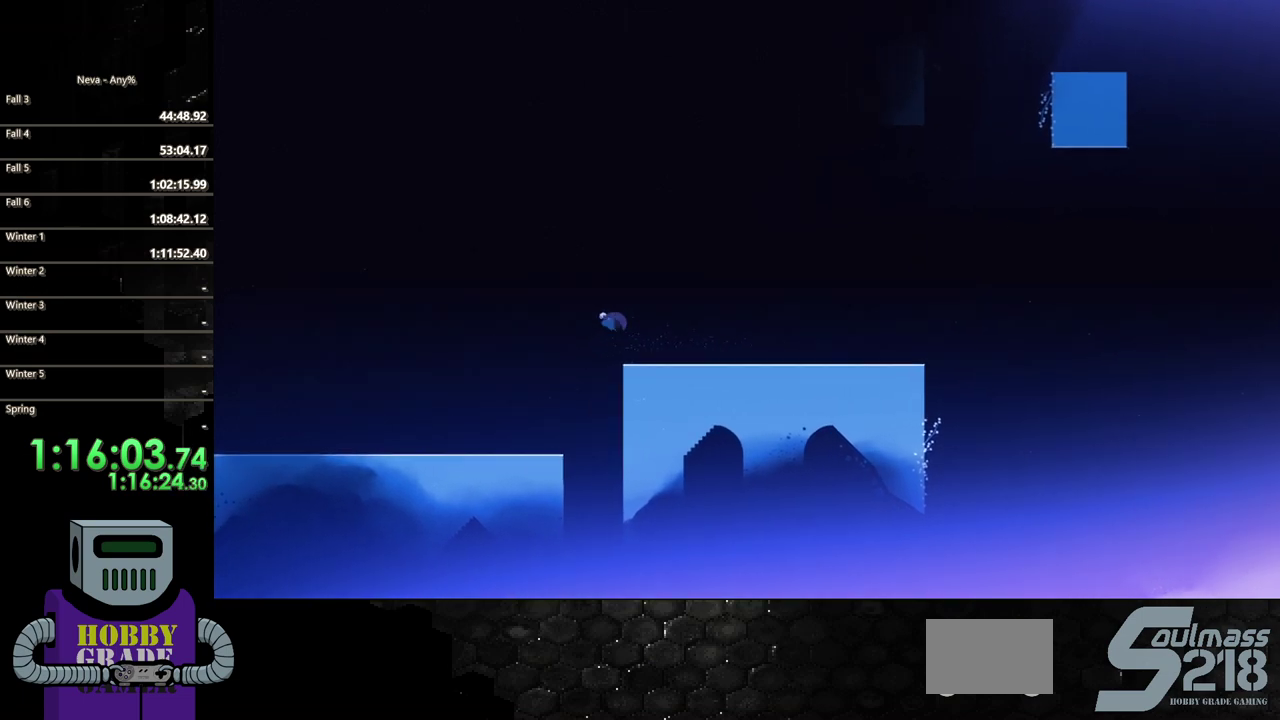
{"buttons": ["DPAD_LEFT"], "events": [[333, "CIRCLE", "up"]]}
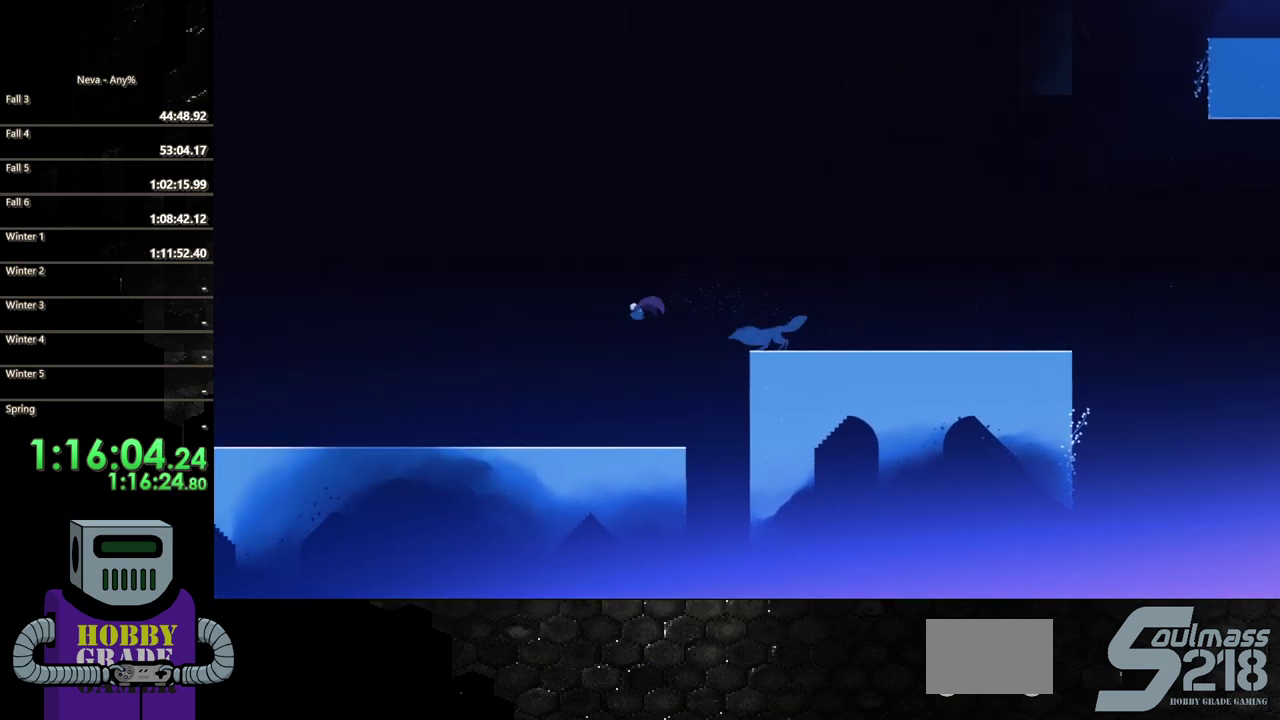
{"buttons": ["DPAD_LEFT"], "events": []}
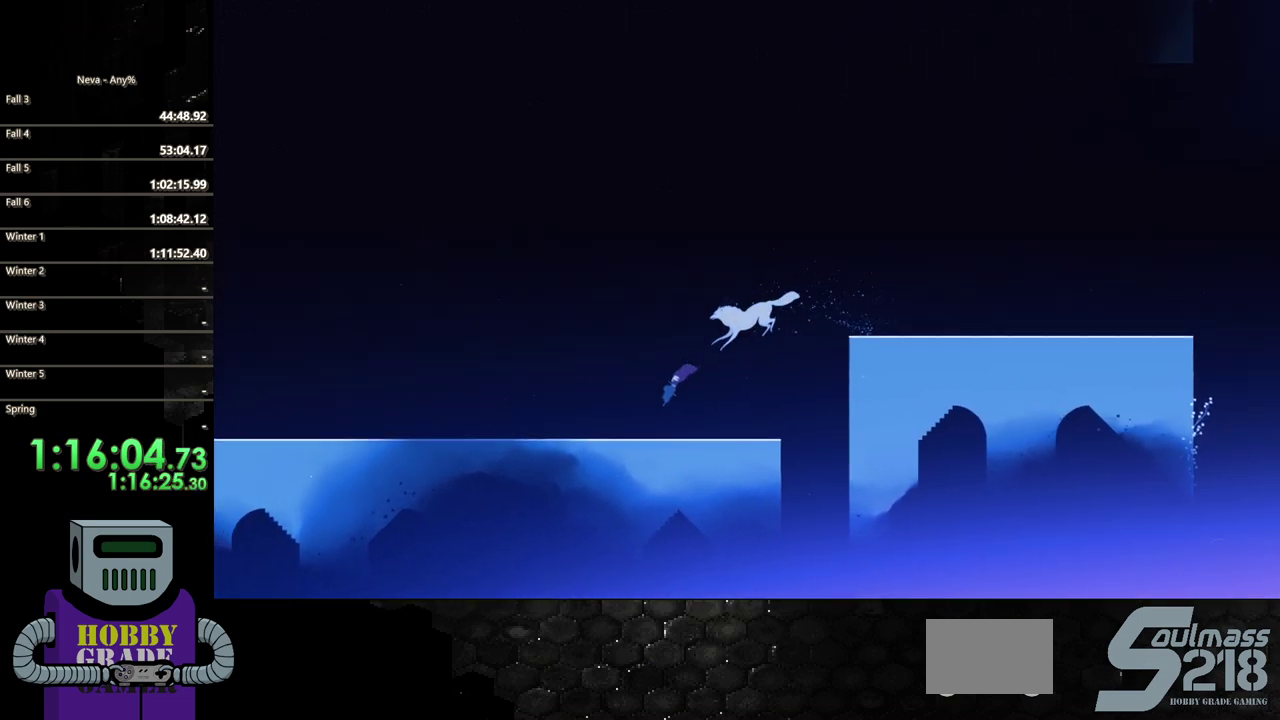
{"buttons": ["CIRCLE", "DPAD_LEFT"], "events": [[117, "CIRCLE", "down"], [233, "CIRCLE", "up"], [317, "CIRCLE", "down"], [400, "CIRCLE", "up"], [500, "CIRCLE", "down"]]}
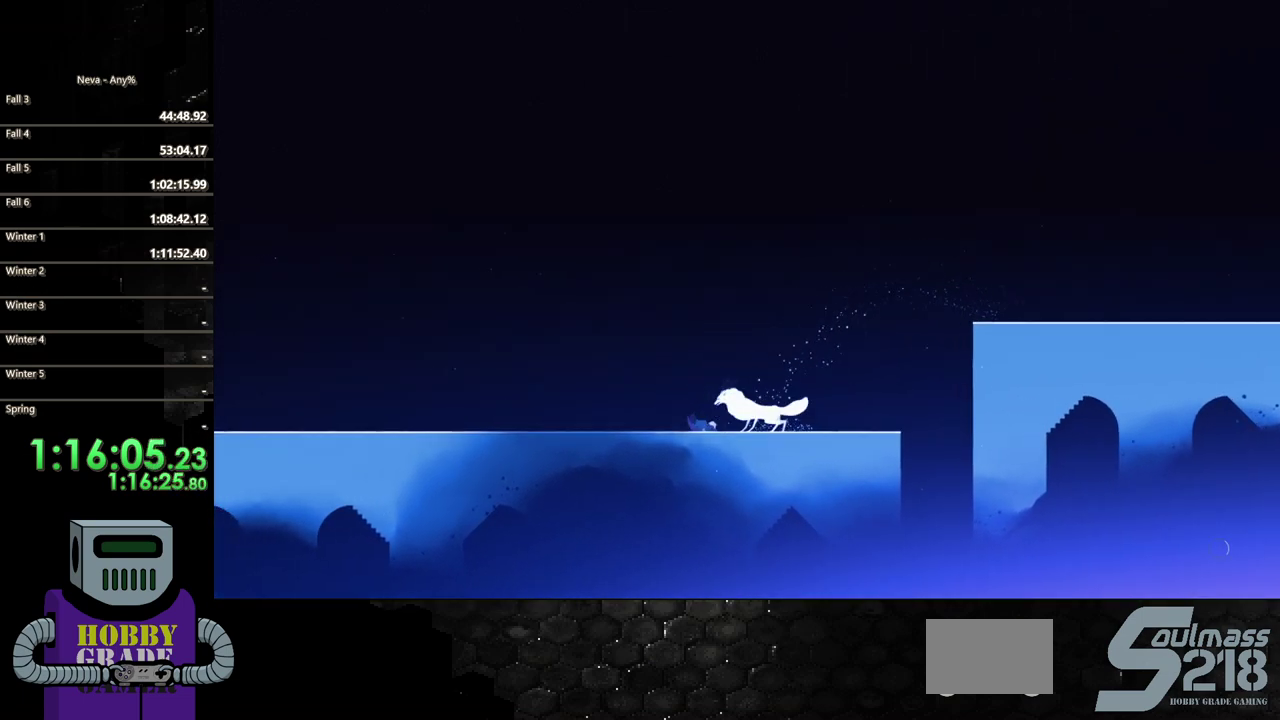
{"buttons": ["DPAD_LEFT"], "events": [[83, "CIRCLE", "up"], [167, "CIRCLE", "down"], [267, "CIRCLE", "up"], [367, "CIRCLE", "down"], [467, "CIRCLE", "up"]]}
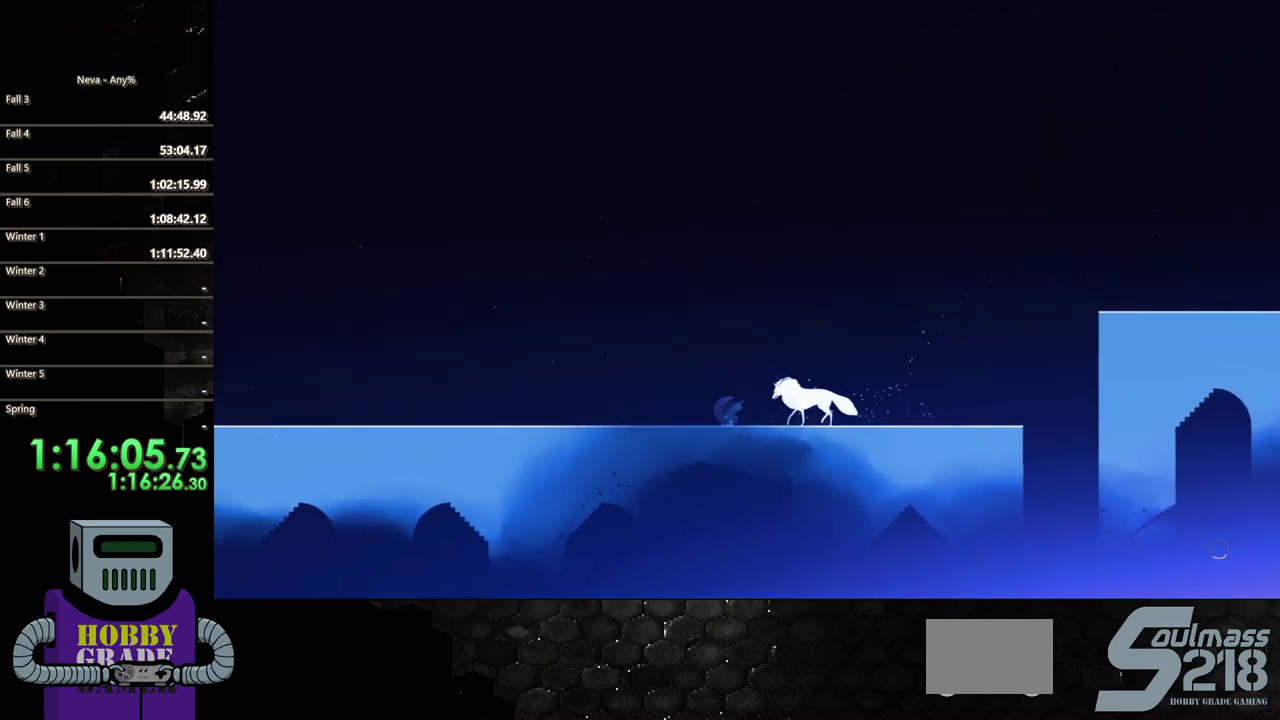
{"buttons": ["TRIANGLE", "DPAD_LEFT"], "events": [[33, "CIRCLE", "down"], [150, "CIRCLE", "up"], [267, "CIRCLE", "down"], [333, "CIRCLE", "up"], [400, "TRIANGLE", "down"]]}
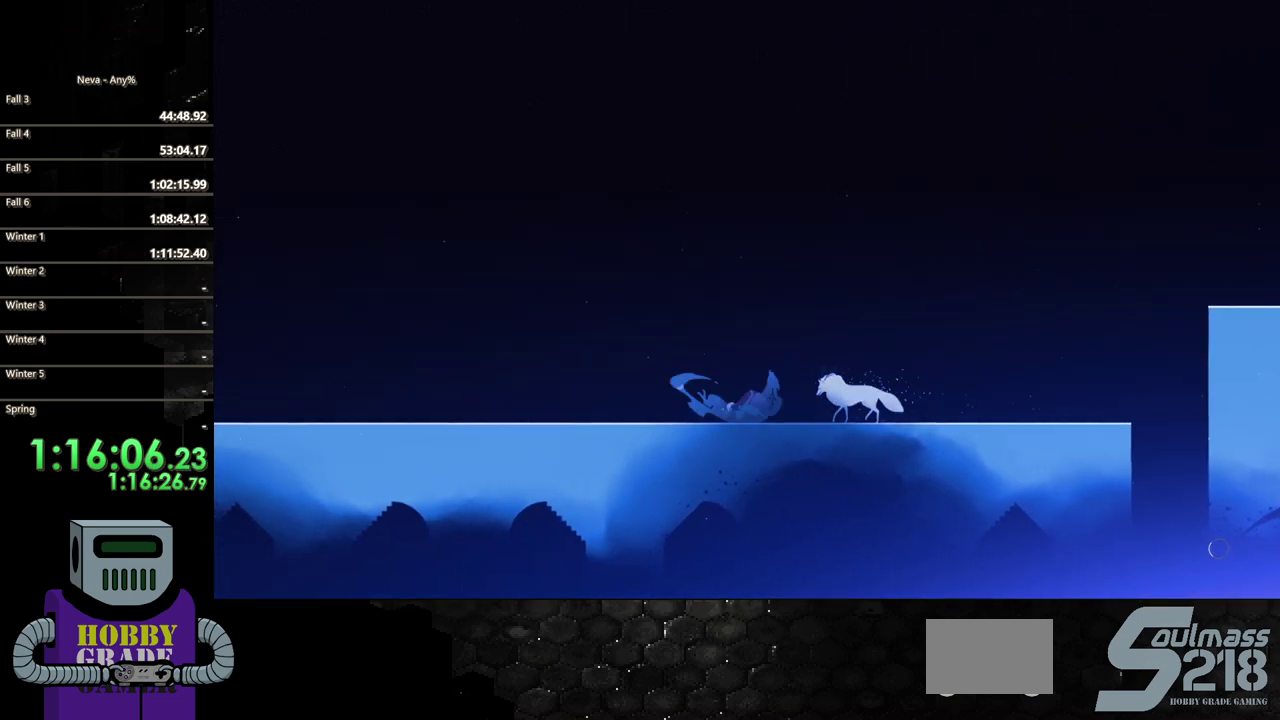
{"buttons": ["DPAD_LEFT"], "events": [[33, "TRIANGLE", "up"], [183, "CIRCLE", "down"], [283, "CIRCLE", "up"], [367, "CIRCLE", "down"], [450, "CIRCLE", "up"]]}
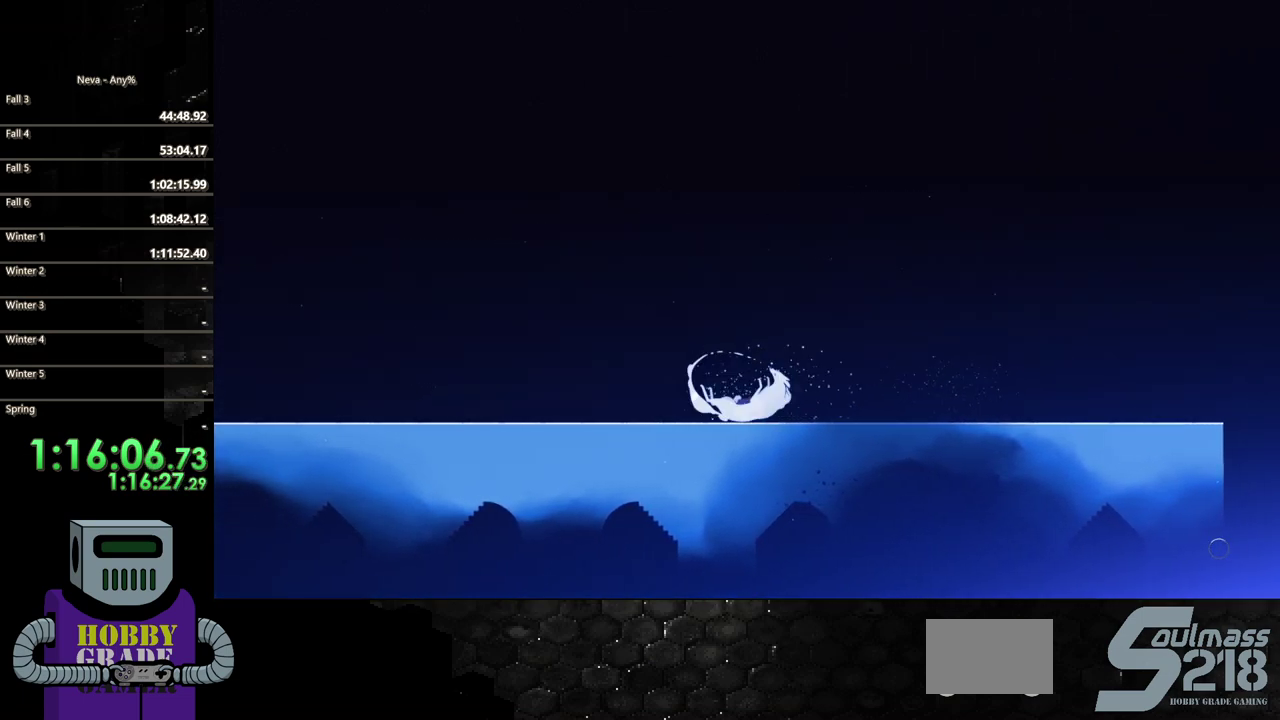
{"buttons": ["DPAD_LEFT"], "events": [[33, "CIRCLE", "down"], [117, "CIRCLE", "up"], [200, "CIRCLE", "down"], [267, "CIRCLE", "up"], [350, "CIRCLE", "down"], [450, "CIRCLE", "up"]]}
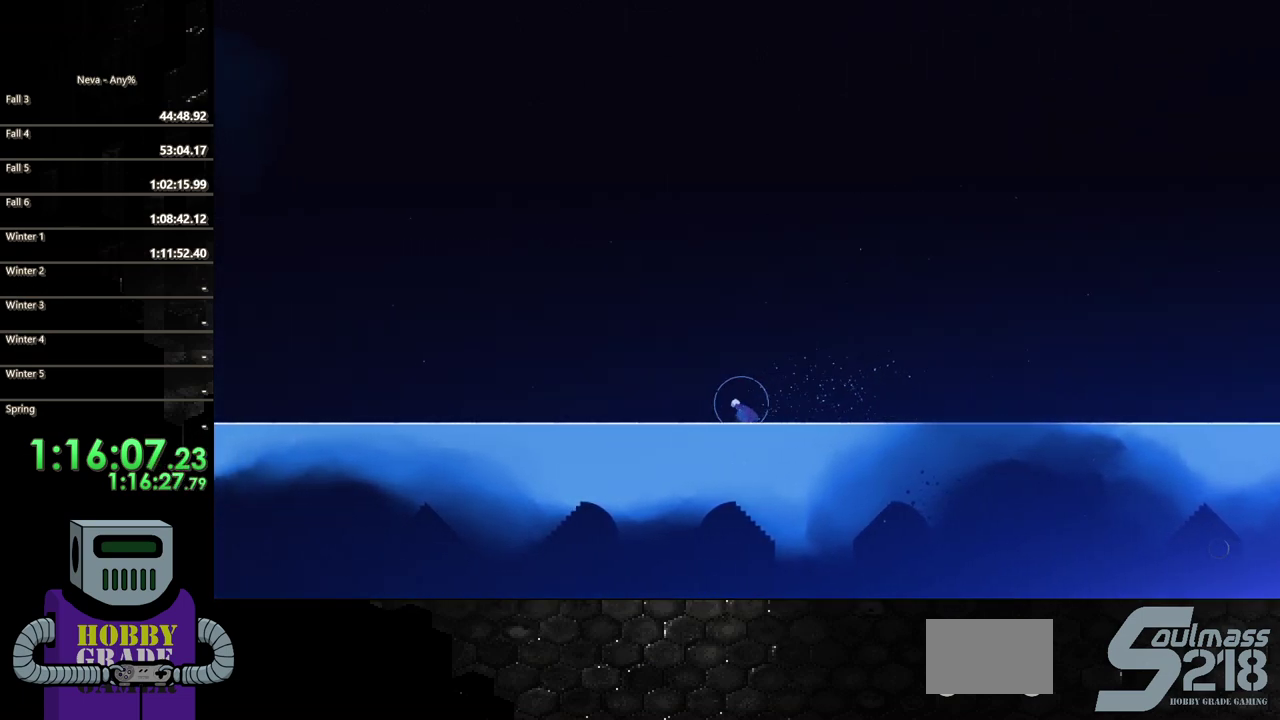
{"buttons": ["DPAD_LEFT"], "events": [[50, "CIRCLE", "down"], [133, "CIRCLE", "up"], [200, "CIRCLE", "down"], [383, "CIRCLE", "up"]]}
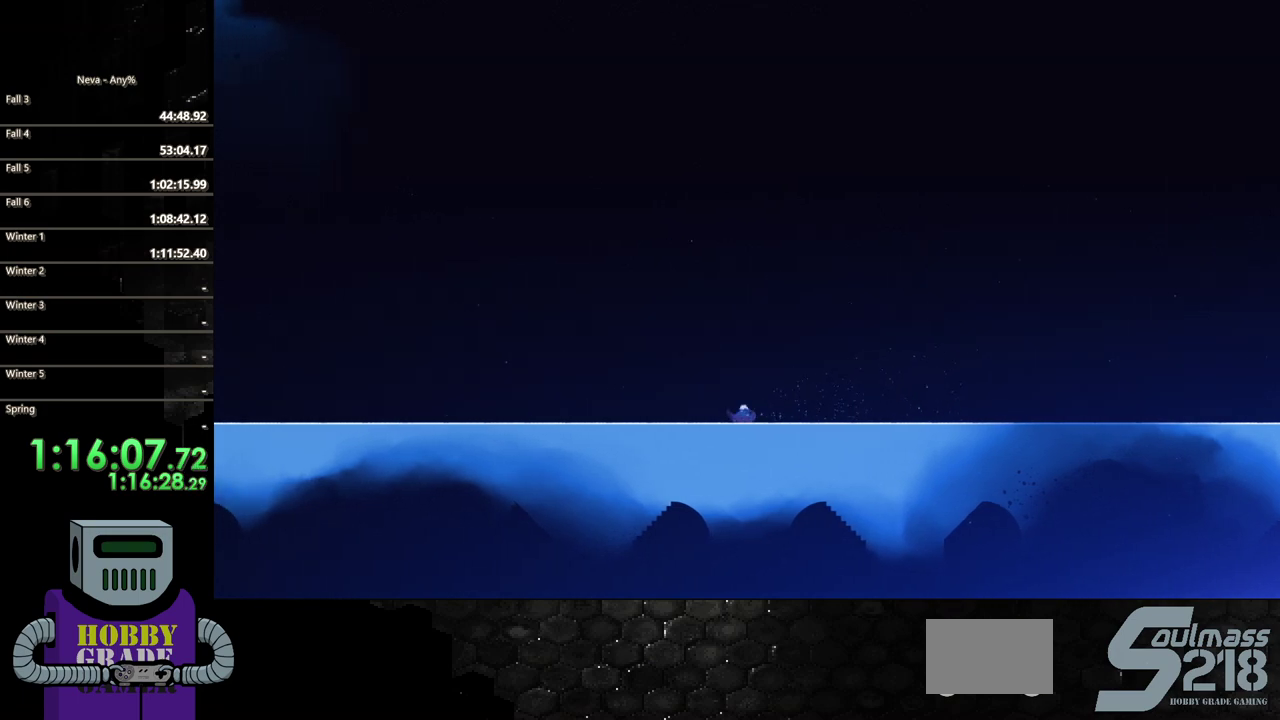
{"buttons": ["CIRCLE", "DPAD_LEFT"], "events": [[50, "CIRCLE", "down"], [417, "CIRCLE", "up"], [483, "CIRCLE", "down"]]}
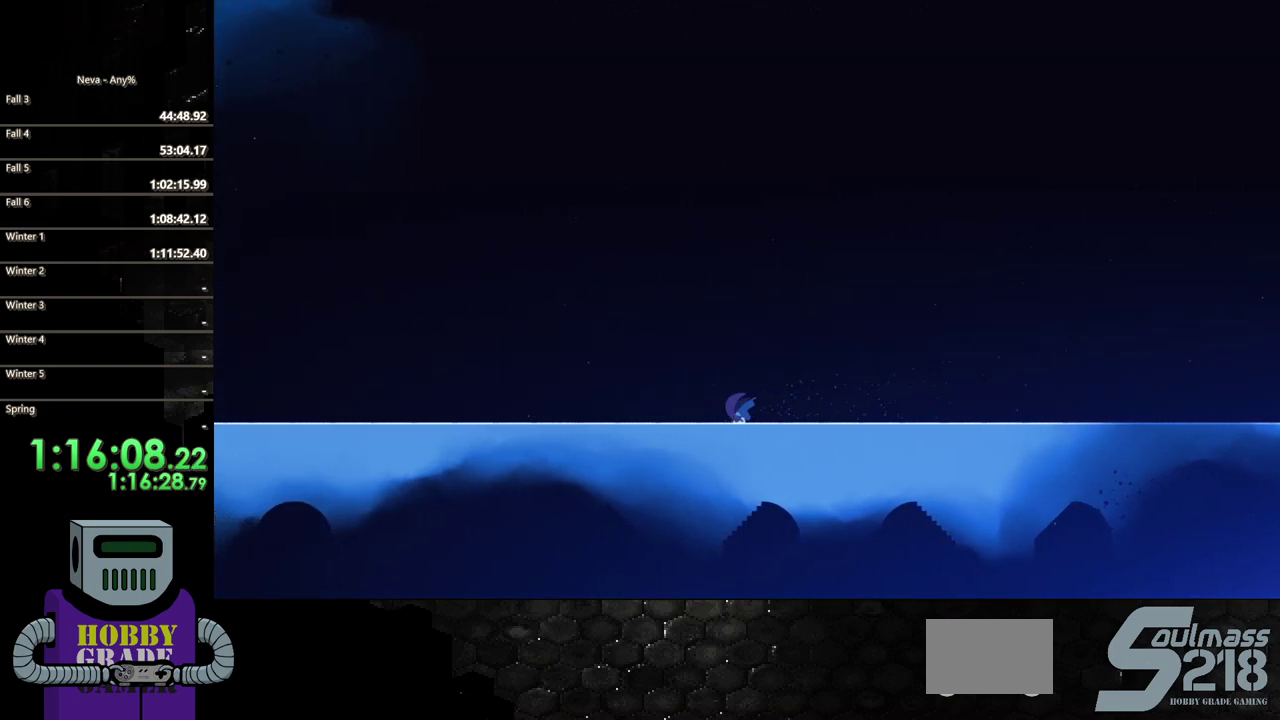
{"buttons": ["CIRCLE", "DPAD_LEFT"], "events": [[83, "CIRCLE", "up"], [150, "CIRCLE", "down"], [250, "CIRCLE", "up"], [317, "CIRCLE", "down"], [383, "CIRCLE", "up"], [483, "CIRCLE", "down"]]}
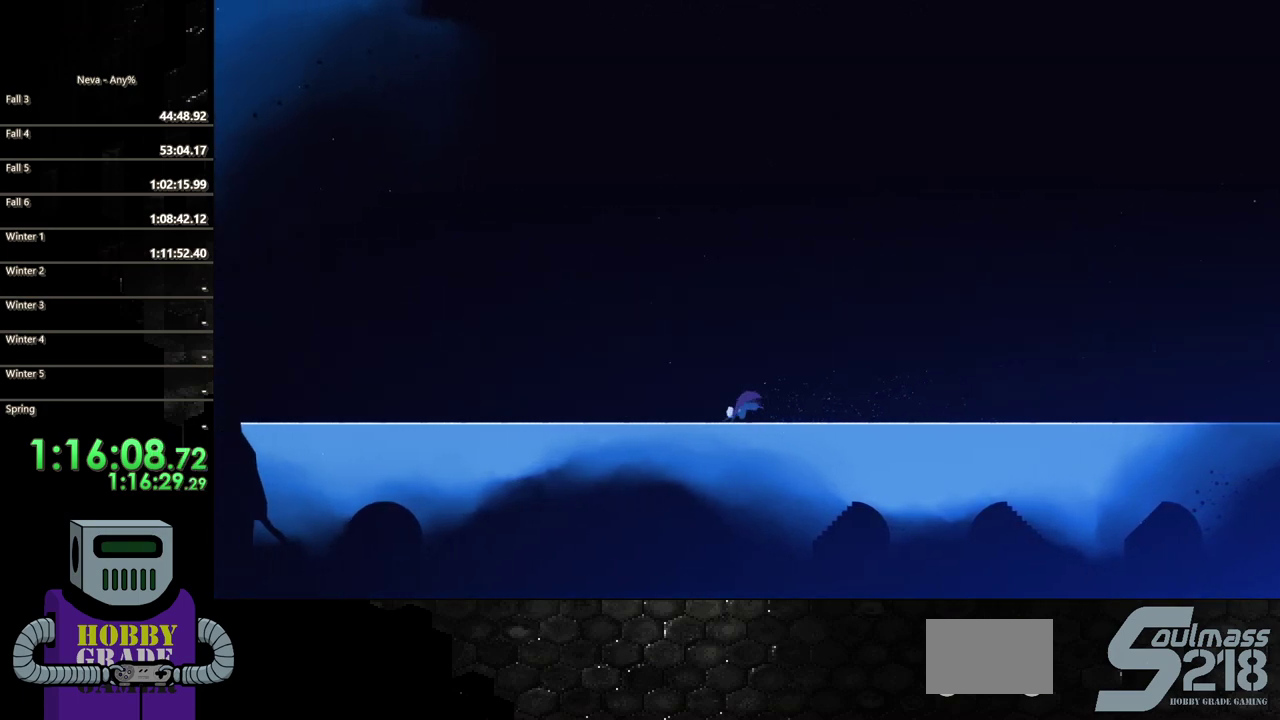
{"buttons": ["DPAD_LEFT"], "events": [[83, "CIRCLE", "up"], [133, "CIRCLE", "down"], [233, "CIRCLE", "up"], [350, "CIRCLE", "down"], [400, "CIRCLE", "up"]]}
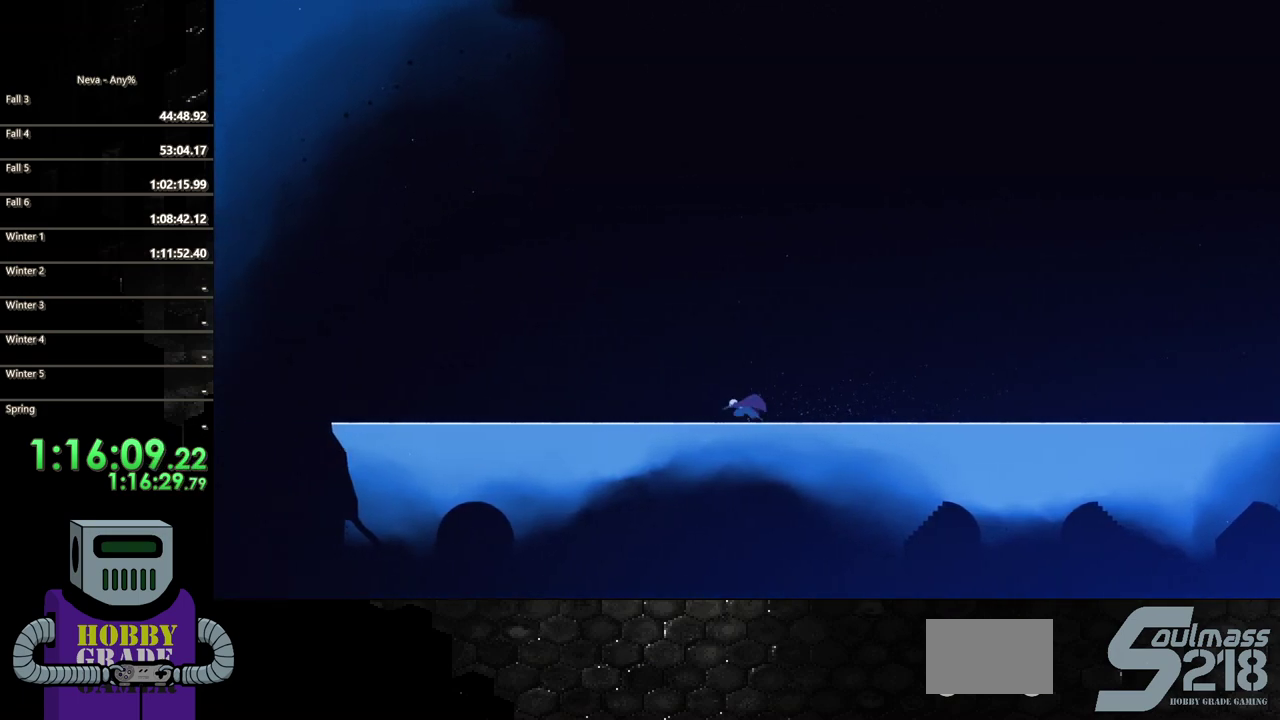
{"buttons": ["CIRCLE", "DPAD_LEFT"], "events": [[100, "CIRCLE", "down"], [217, "CIRCLE", "up"], [300, "CIRCLE", "down"], [383, "CIRCLE", "up"], [483, "CIRCLE", "down"]]}
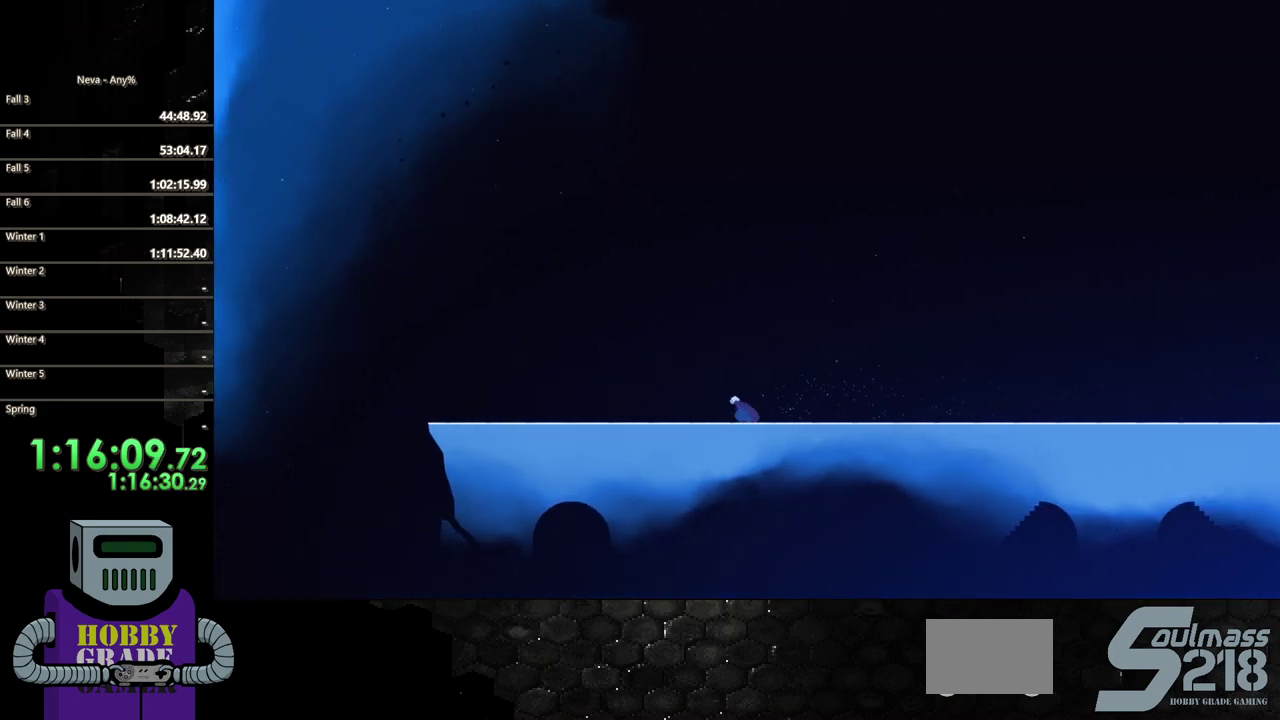
{"buttons": ["CIRCLE", "DPAD_LEFT"], "events": [[50, "CIRCLE", "up"], [133, "CIRCLE", "down"], [200, "CIRCLE", "up"], [300, "CIRCLE", "down"], [400, "CIRCLE", "up"], [500, "CIRCLE", "down"]]}
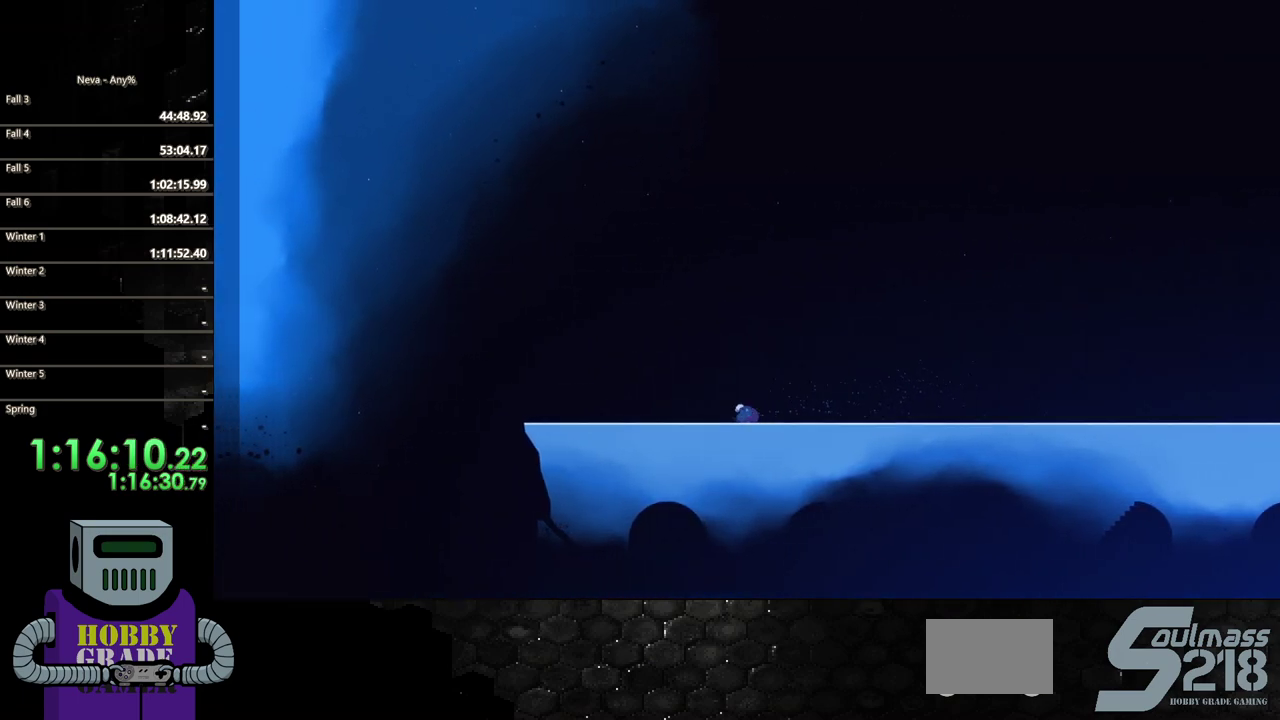
{"buttons": ["DPAD_LEFT"], "events": [[83, "CIRCLE", "up"], [183, "CIRCLE", "down"], [267, "CIRCLE", "up"], [350, "CIRCLE", "down"], [467, "CIRCLE", "up"]]}
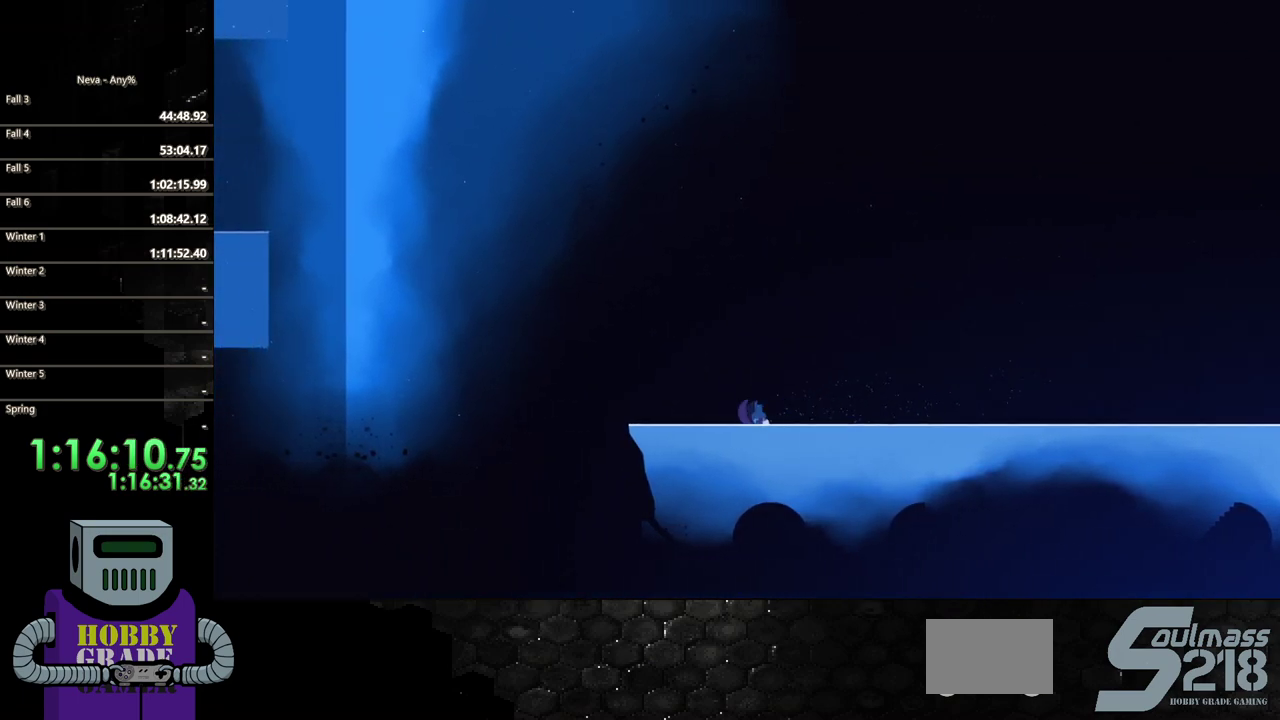
{"buttons": ["DPAD_LEFT"], "events": []}
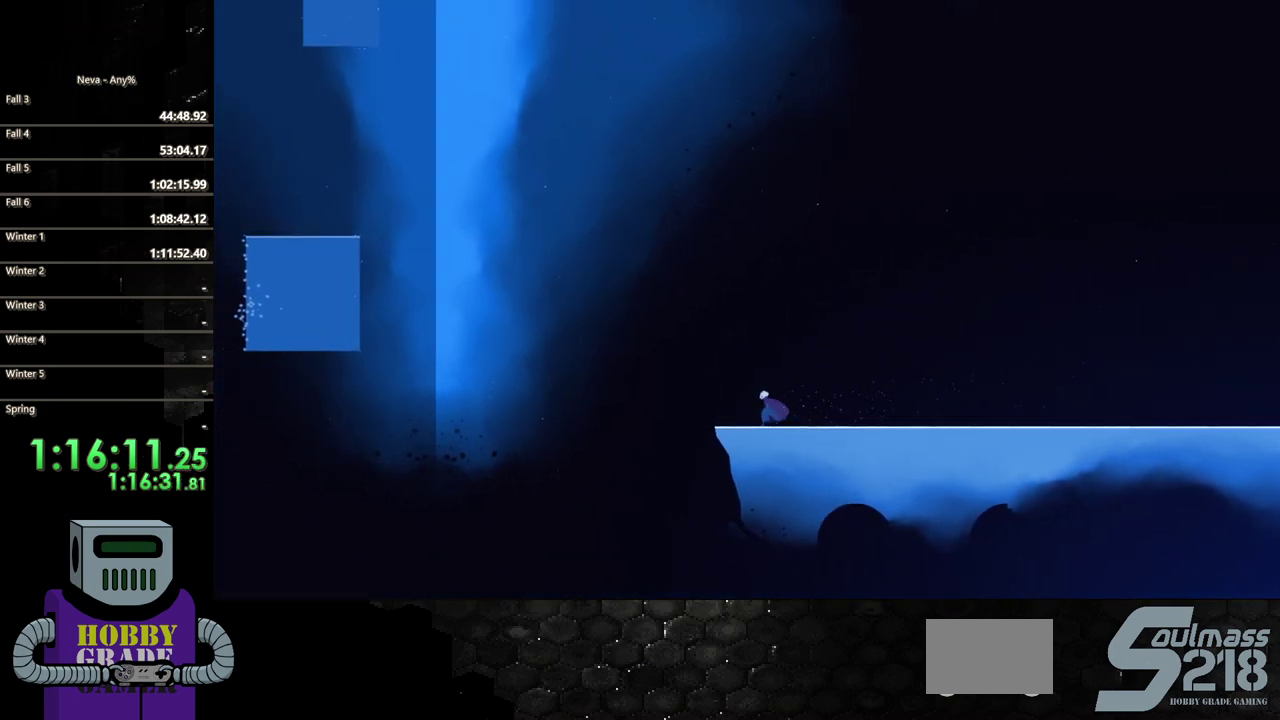
{"buttons": ["DPAD_LEFT"], "events": []}
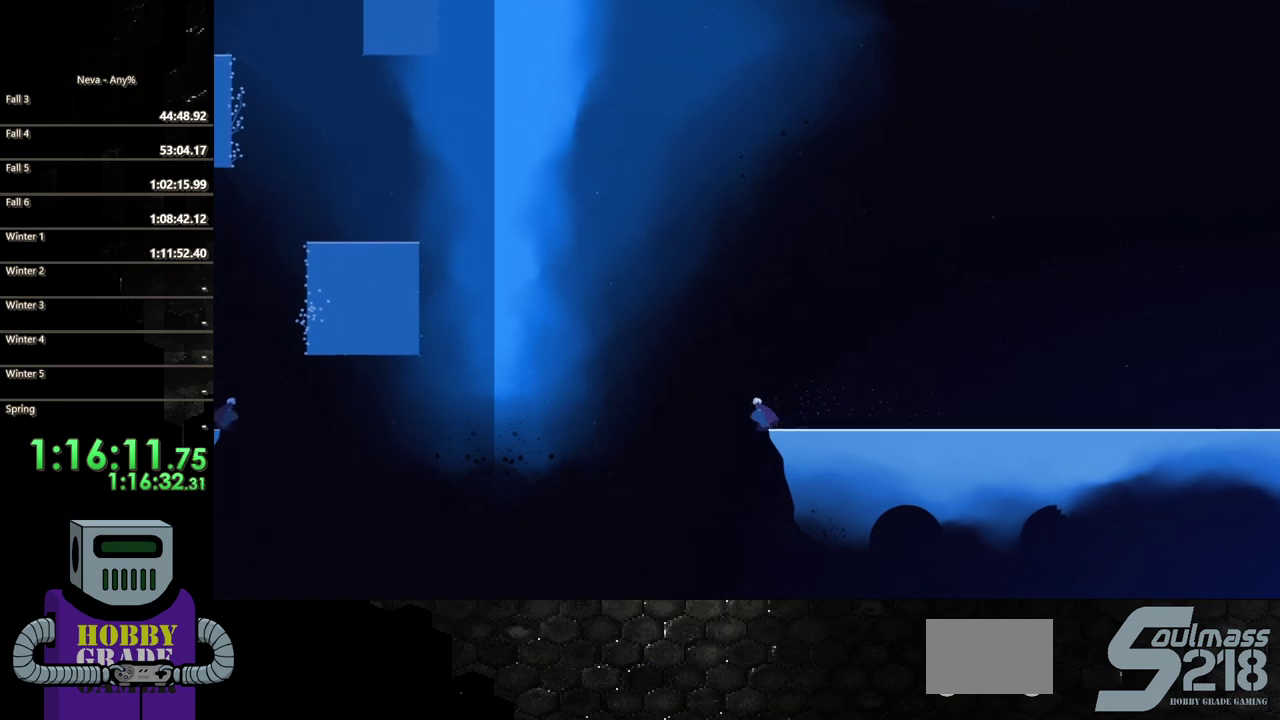
{"buttons": ["DPAD_LEFT"], "events": [[50, "CROSS", "down"], [267, "CROSS", "up"], [417, "CIRCLE", "down"], [500, "CIRCLE", "up"]]}
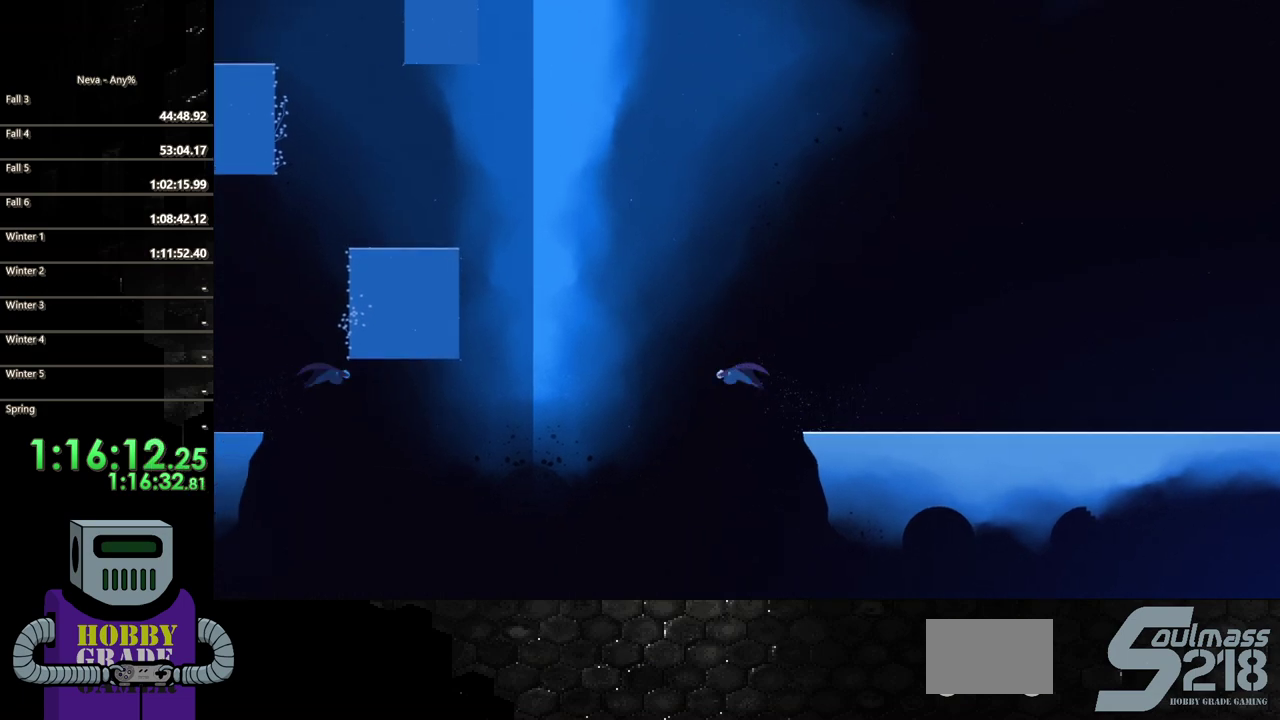
{"buttons": ["DPAD_UP"], "events": [[67, "CROSS", "down"], [433, "CROSS", "up"], [433, "DPAD_UP", "down"], [467, "DPAD_LEFT", "up"]]}
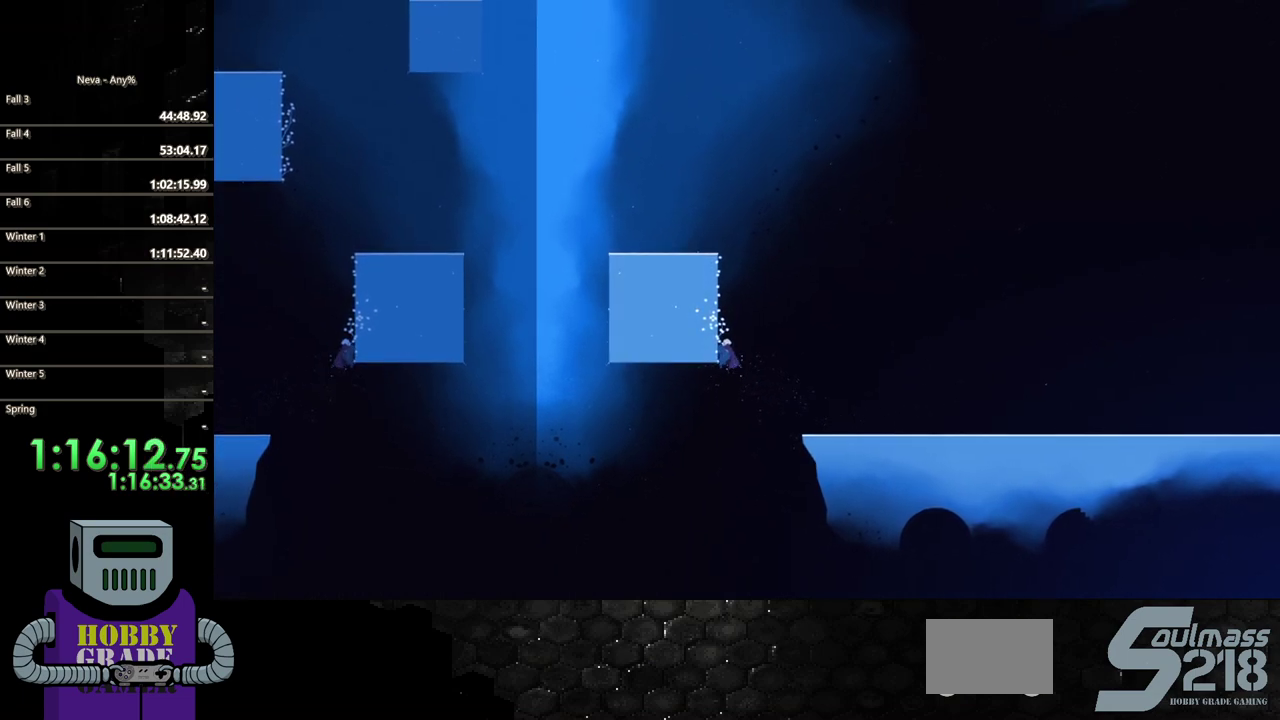
{"buttons": ["DPAD_UP"], "events": []}
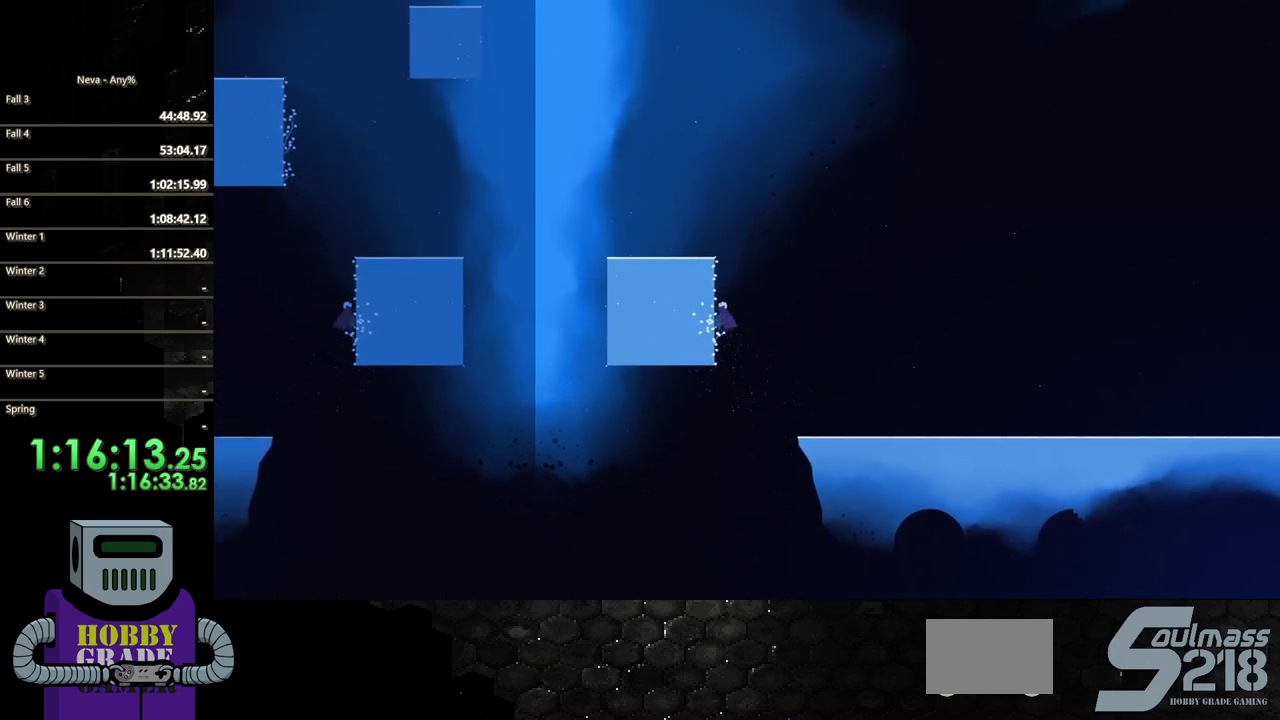
{"buttons": ["DPAD_UP"], "events": []}
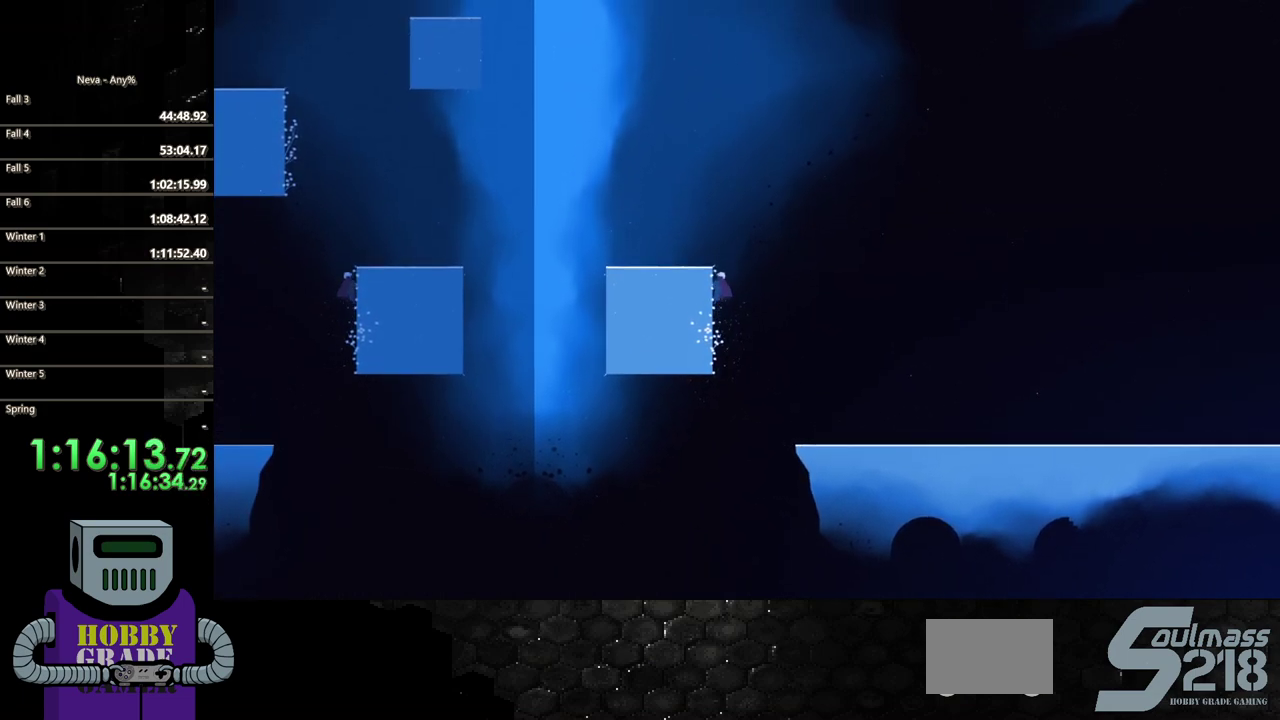
{"buttons": ["DPAD_LEFT"], "events": [[300, "DPAD_LEFT", "down"], [383, "DPAD_UP", "up"]]}
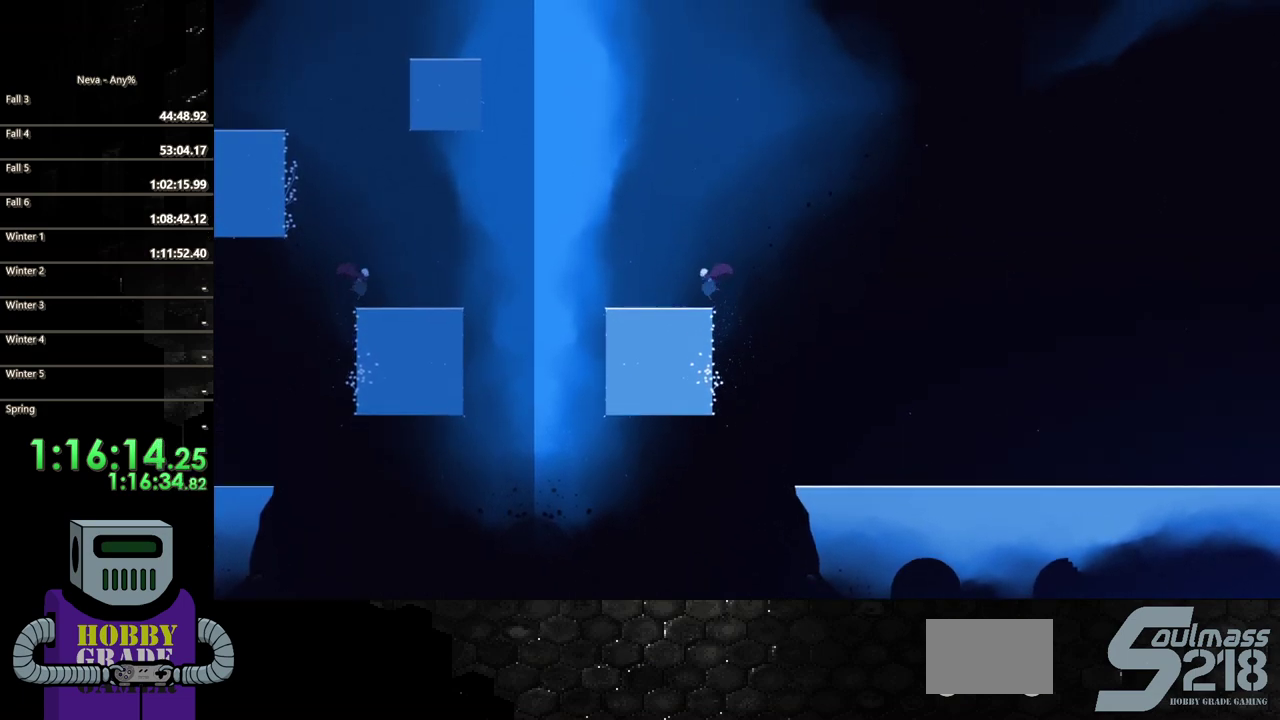
{"buttons": [], "events": [[333, "CROSS", "down"], [367, "DPAD_LEFT", "up"], [500, "CROSS", "up"]]}
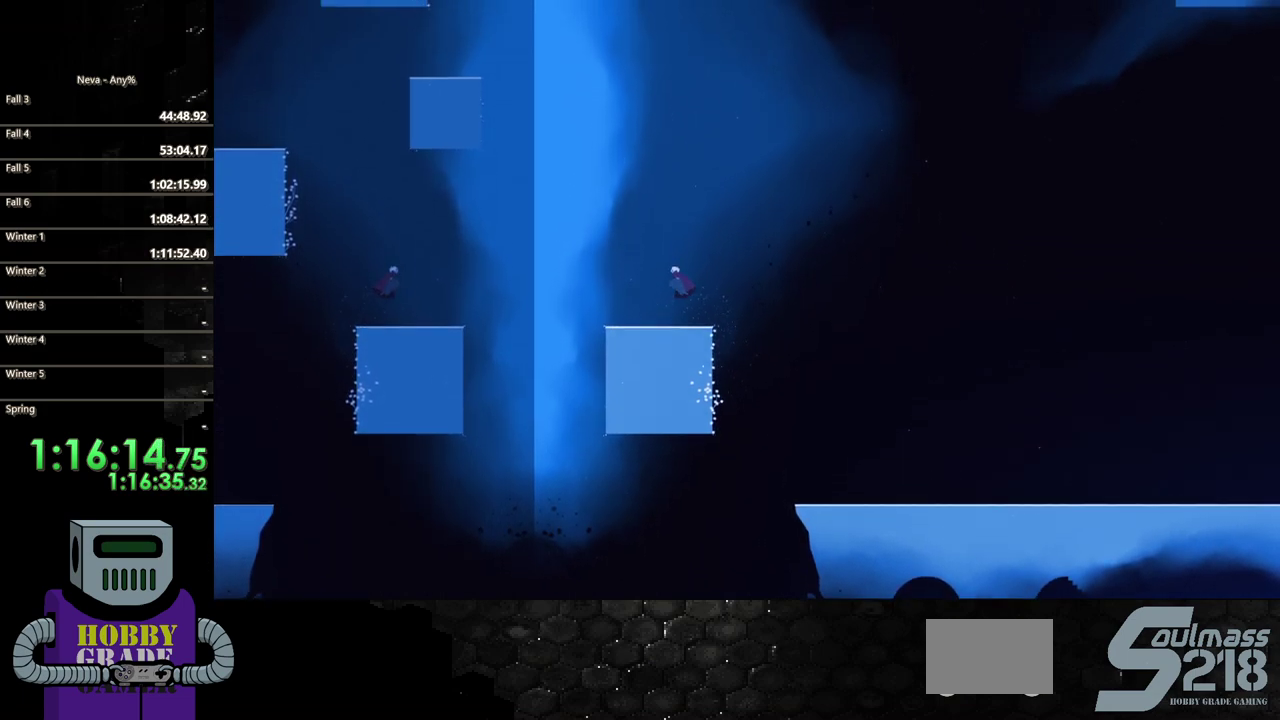
{"buttons": ["CIRCLE", "DPAD_RIGHT"], "events": [[67, "CROSS", "down"], [67, "DPAD_RIGHT", "down"], [317, "CIRCLE", "down"], [350, "CROSS", "up"]]}
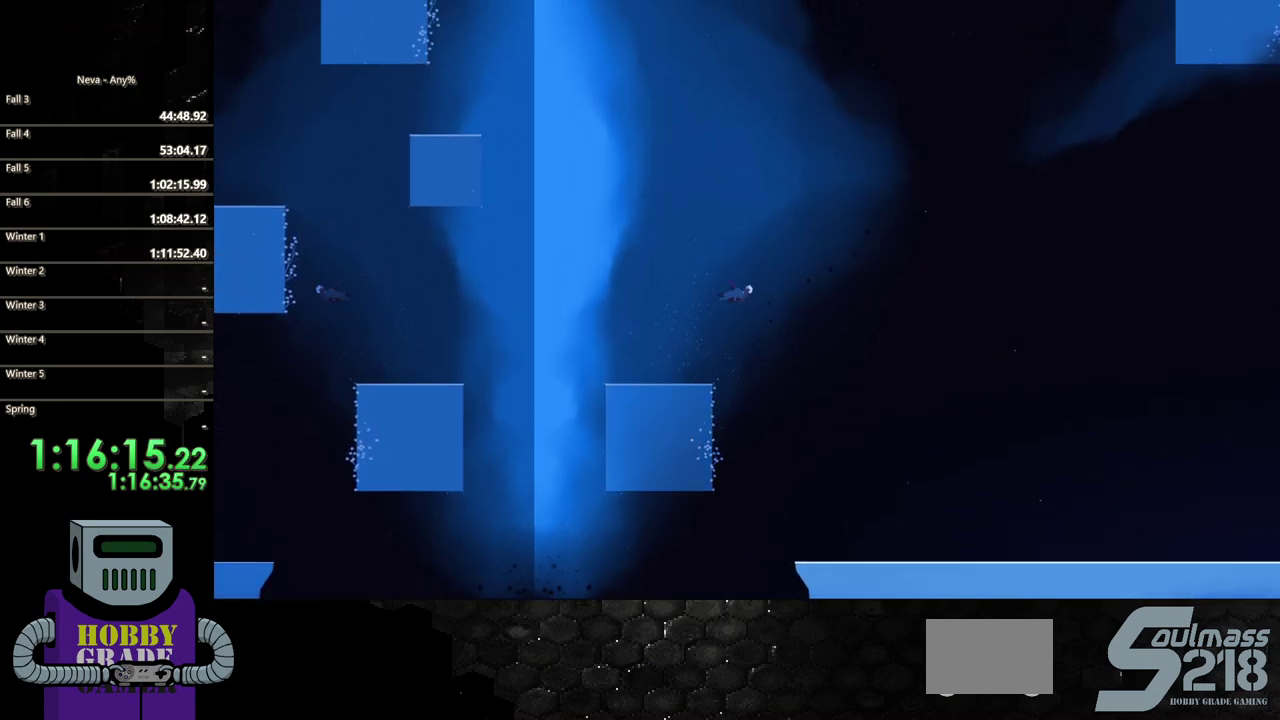
{"buttons": ["DPAD_UP"], "events": [[33, "CIRCLE", "up"], [167, "DPAD_UP", "down"], [200, "DPAD_RIGHT", "up"]]}
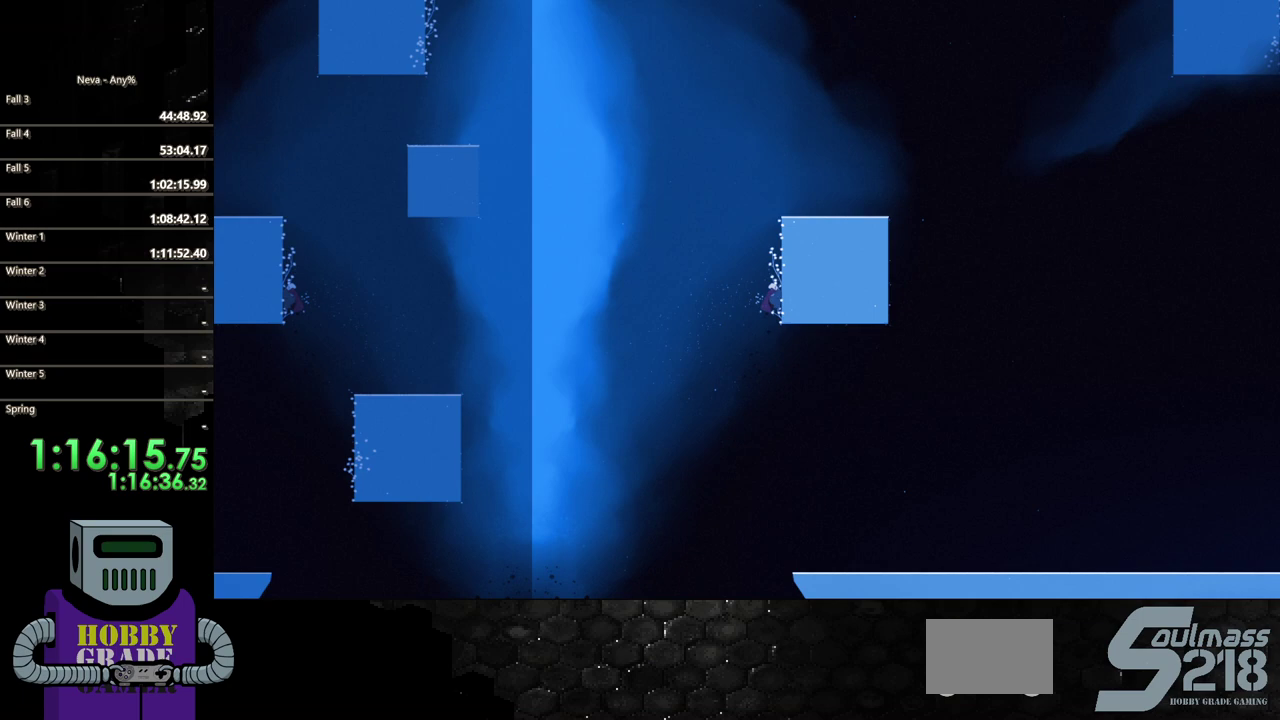
{"buttons": ["DPAD_UP"], "events": []}
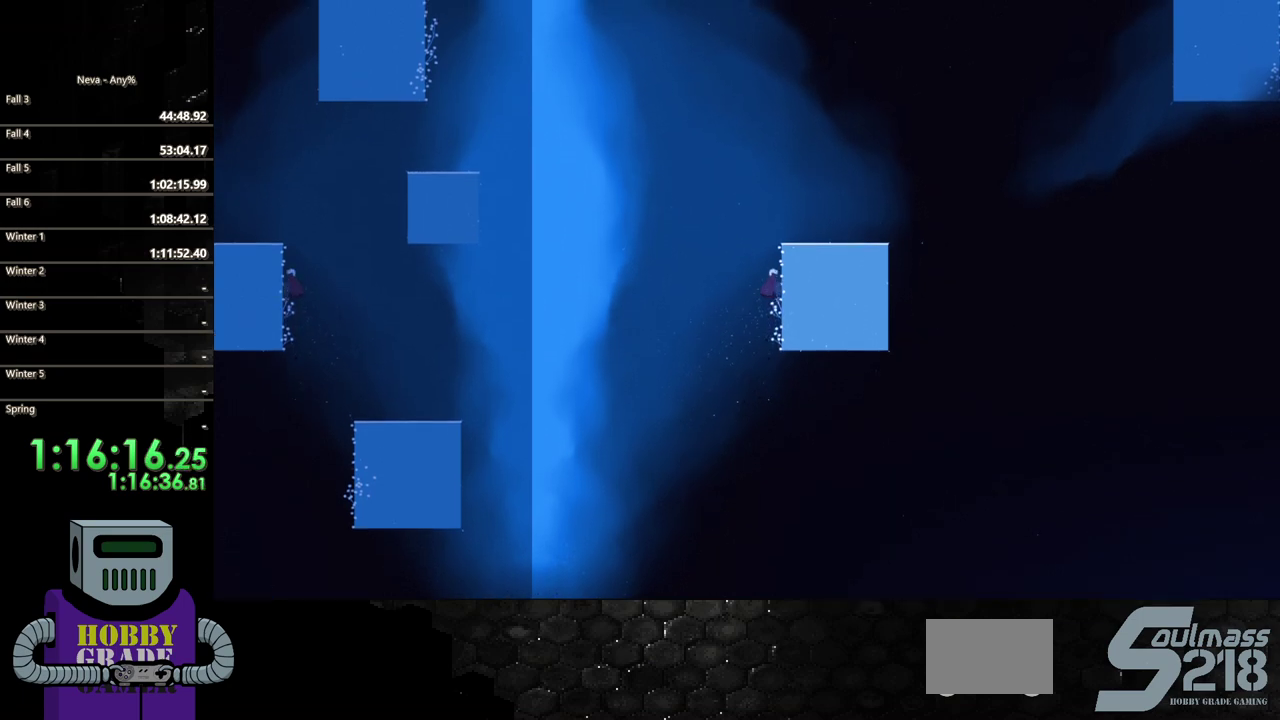
{"buttons": ["DPAD_UP"], "events": []}
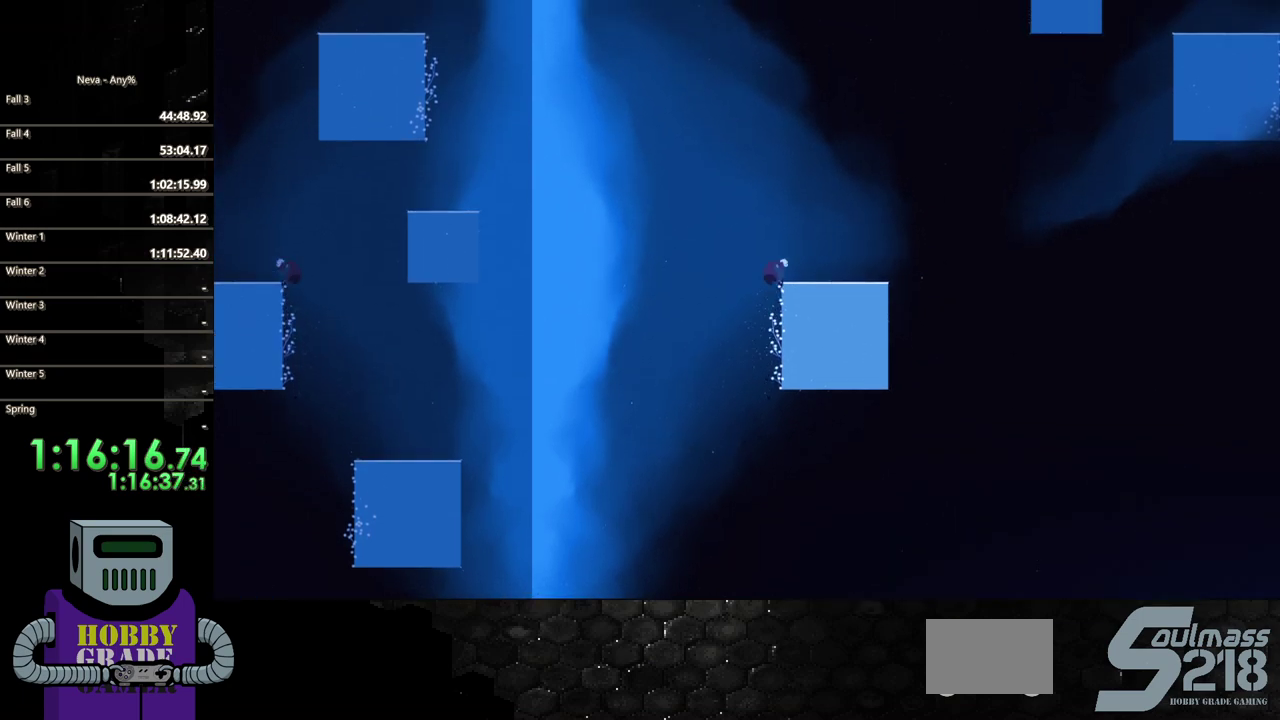
{"buttons": ["DPAD_RIGHT"], "events": [[283, "DPAD_RIGHT", "down"], [317, "DPAD_UP", "up"]]}
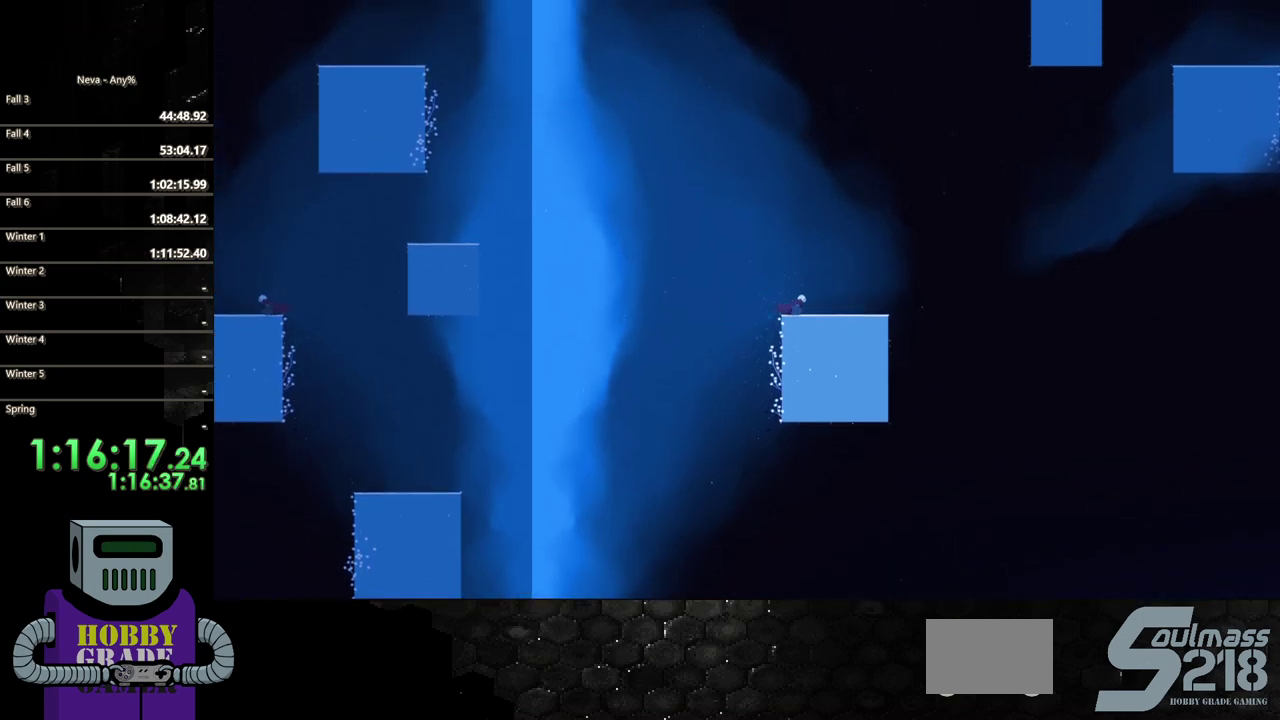
{"buttons": ["CROSS", "DPAD_LEFT"], "events": [[33, "DPAD_RIGHT", "up"], [67, "DPAD_LEFT", "down"], [433, "CROSS", "down"]]}